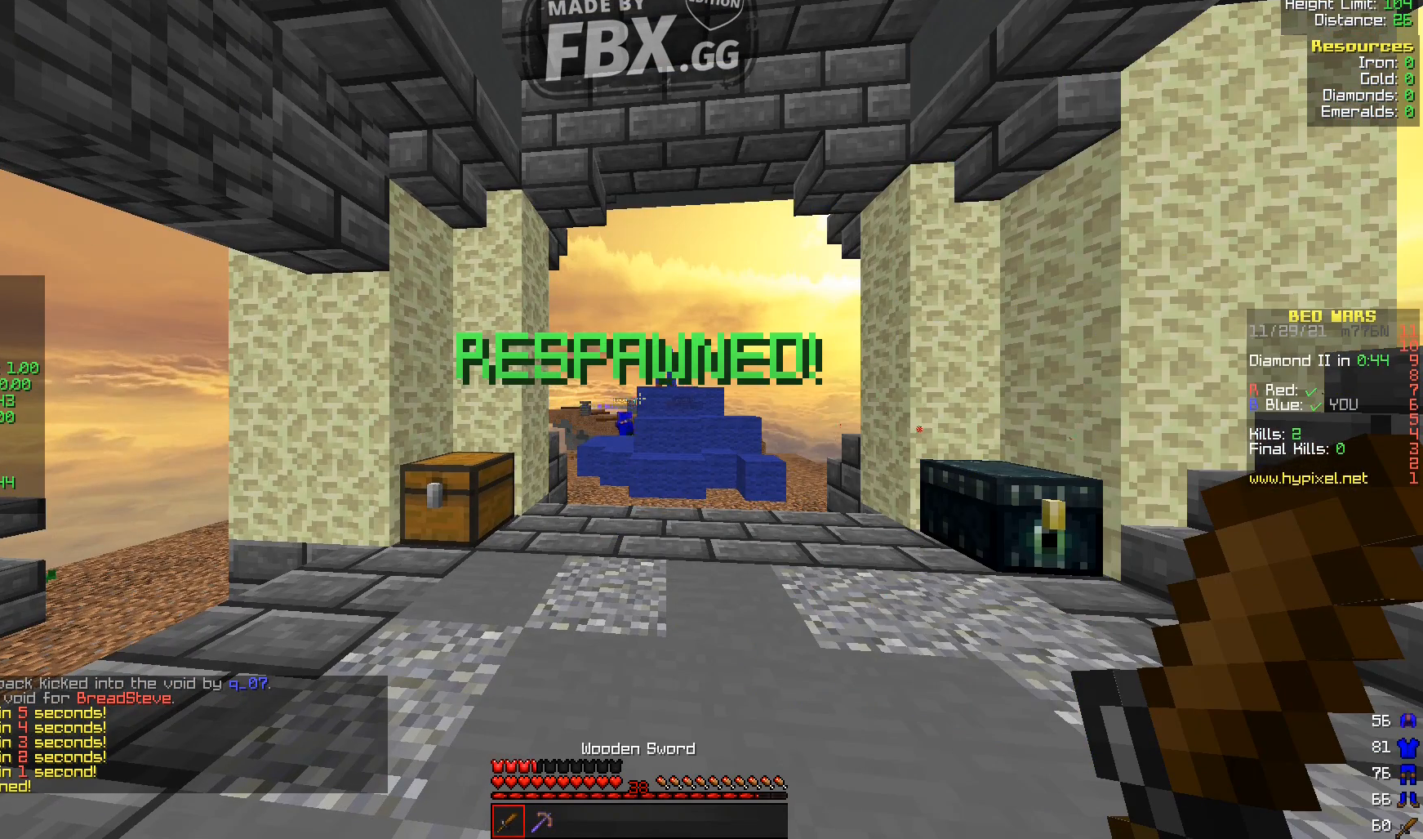
Gameplay with keyboard; each line is a JSON object with the keys held at the frame after it. "events" lists presses ("down") and releases ("up") of "a", "d", "s" and "w" between this image and that frame as [ms after this image, input, new state], when the widget could be followed in between. No other keys are recorded. Mouse input is not recorded.
{"keys": ["w"], "events": [[440, "w", "down"]]}
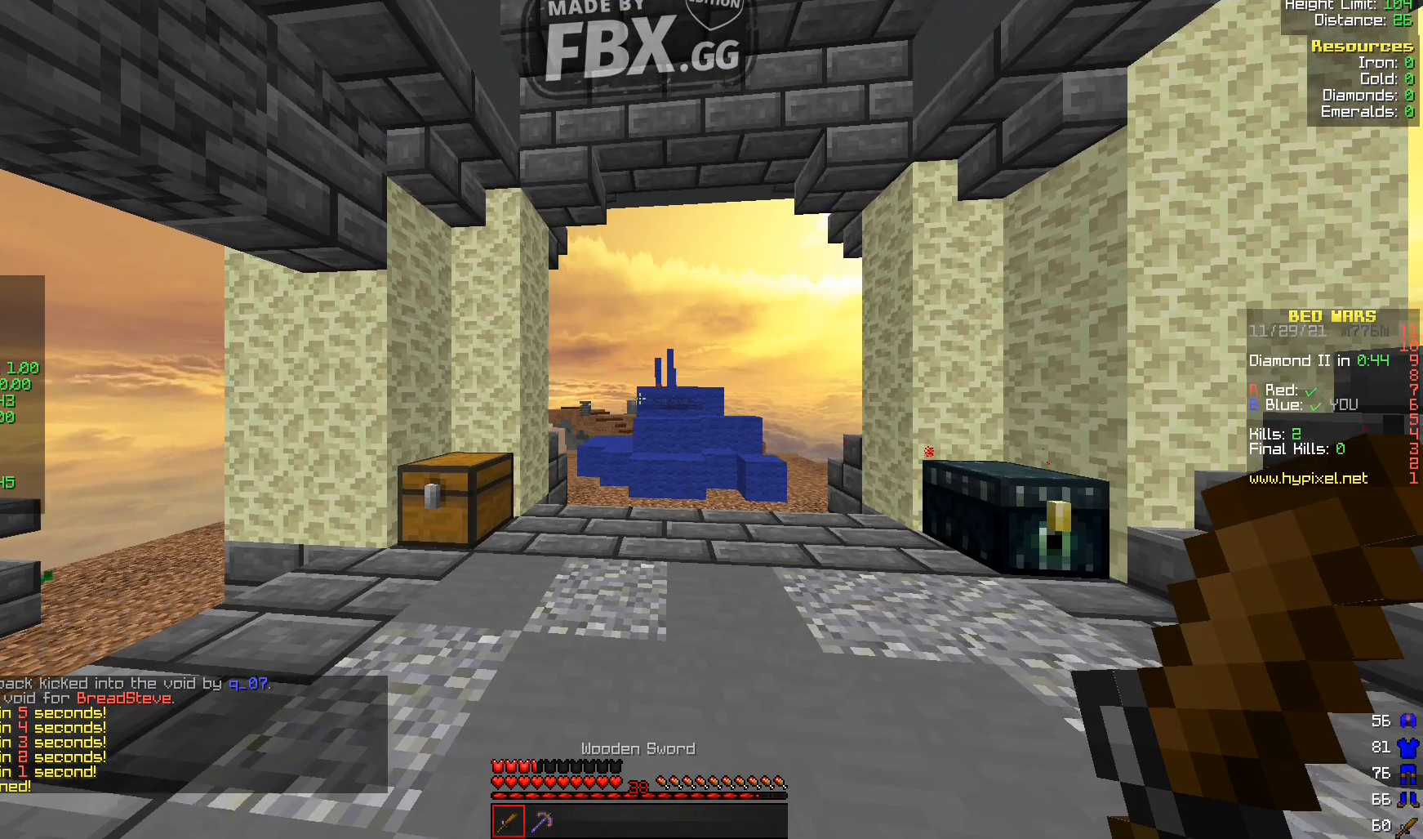
{"keys": ["d", "w"], "events": [[200, "d", "down"]]}
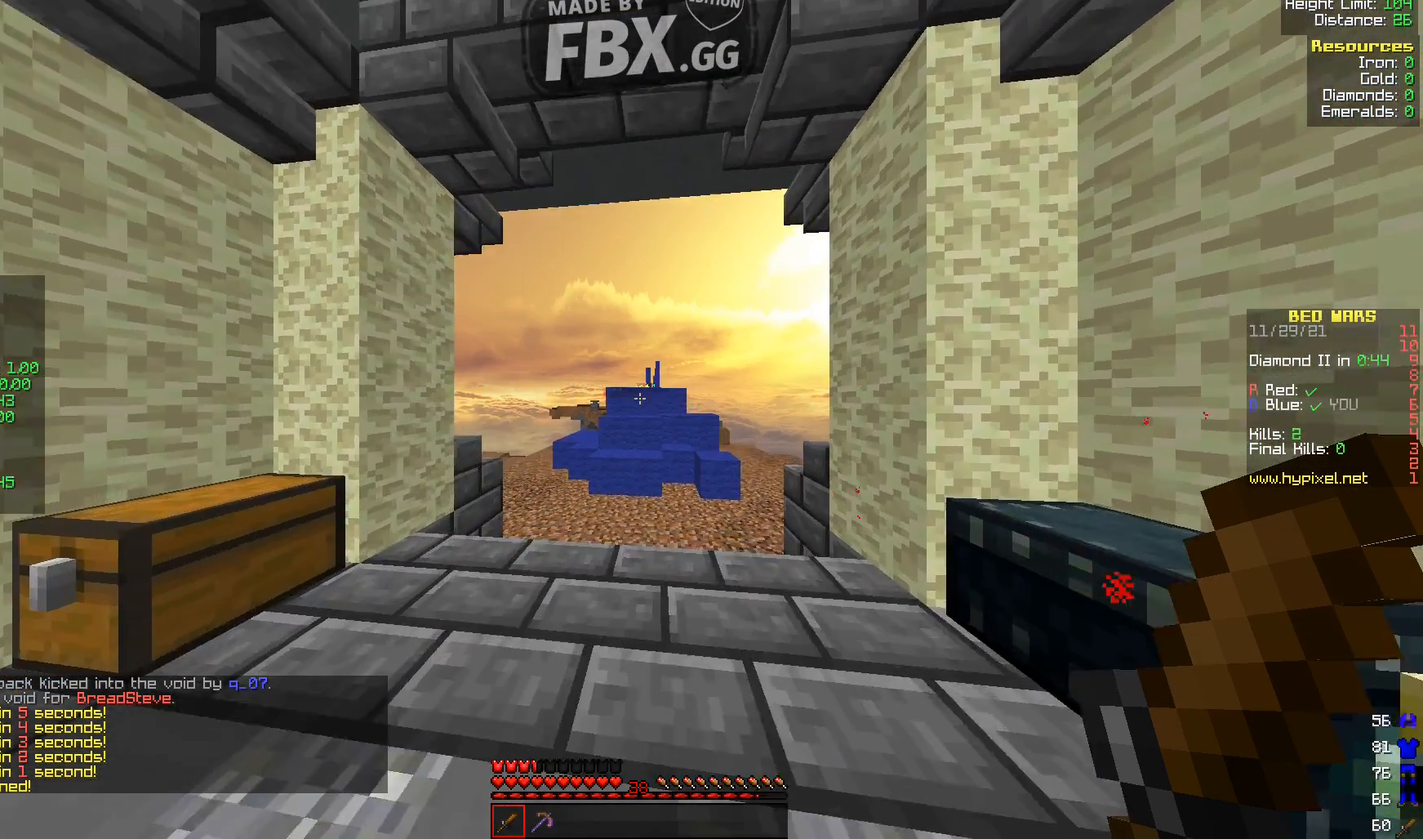
{"keys": ["a", "w"], "events": [[240, "d", "up"], [320, "a", "down"]]}
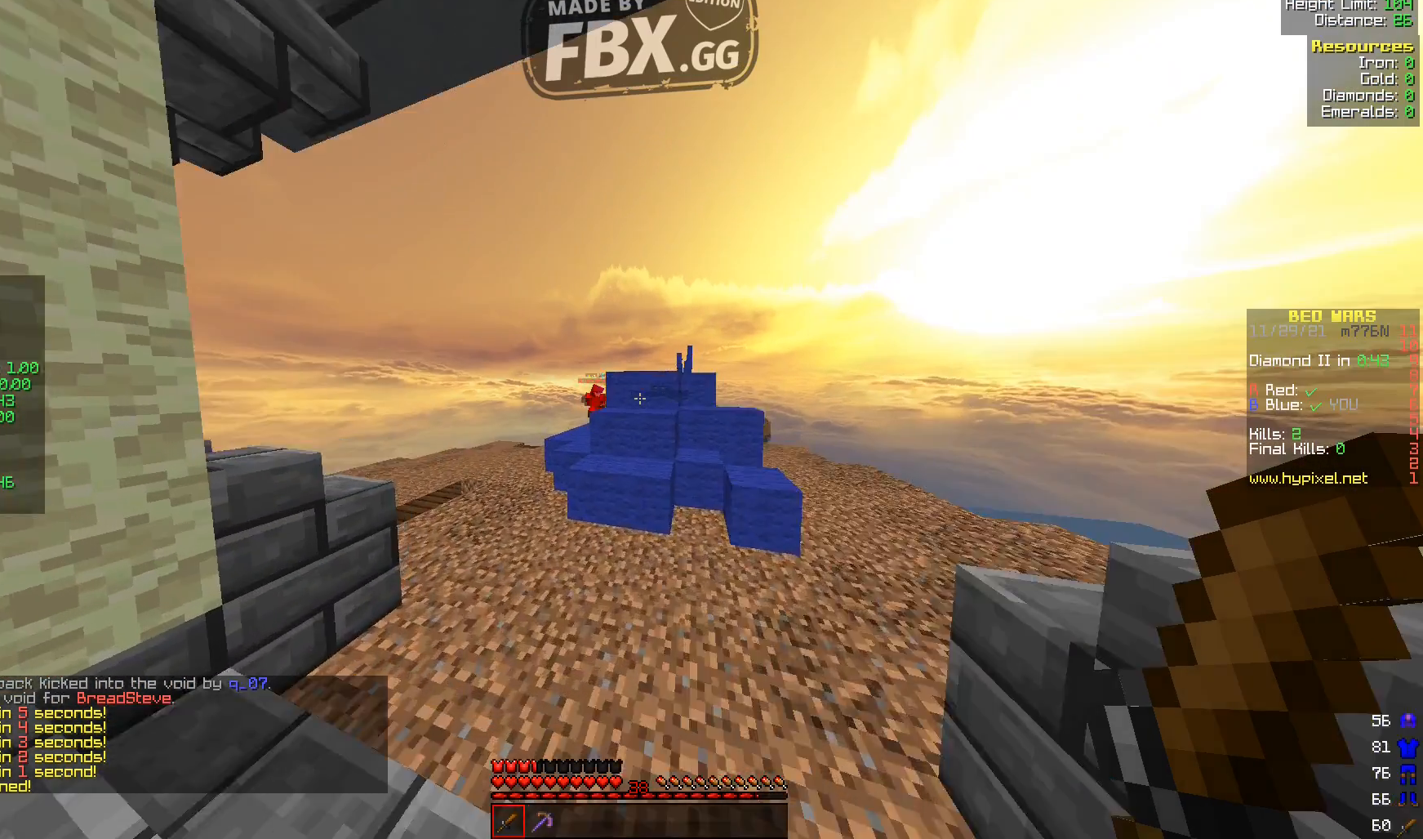
{"keys": ["w"], "events": [[480, "a", "up"]]}
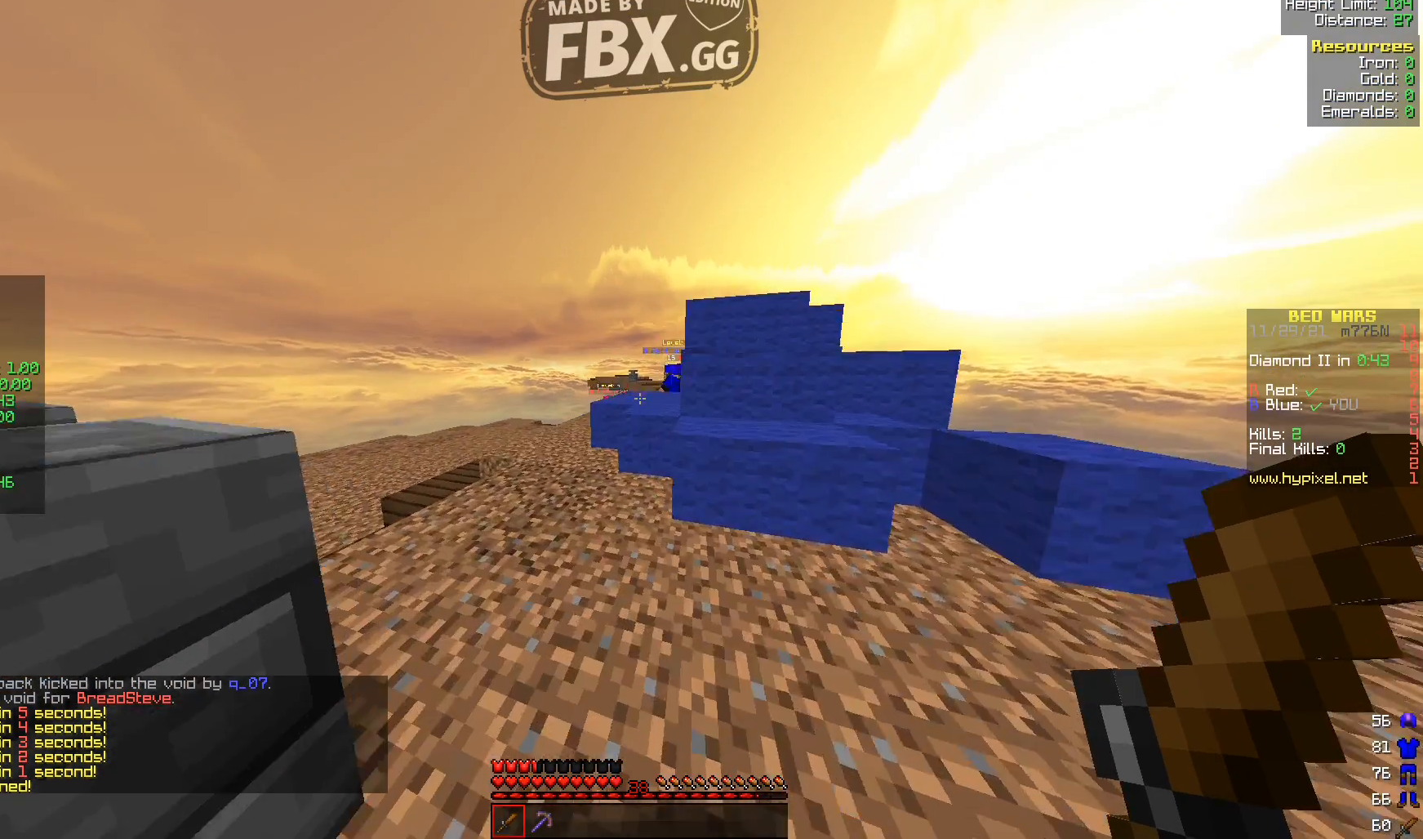
{"keys": ["a", "w"], "events": [[240, "a", "down"]]}
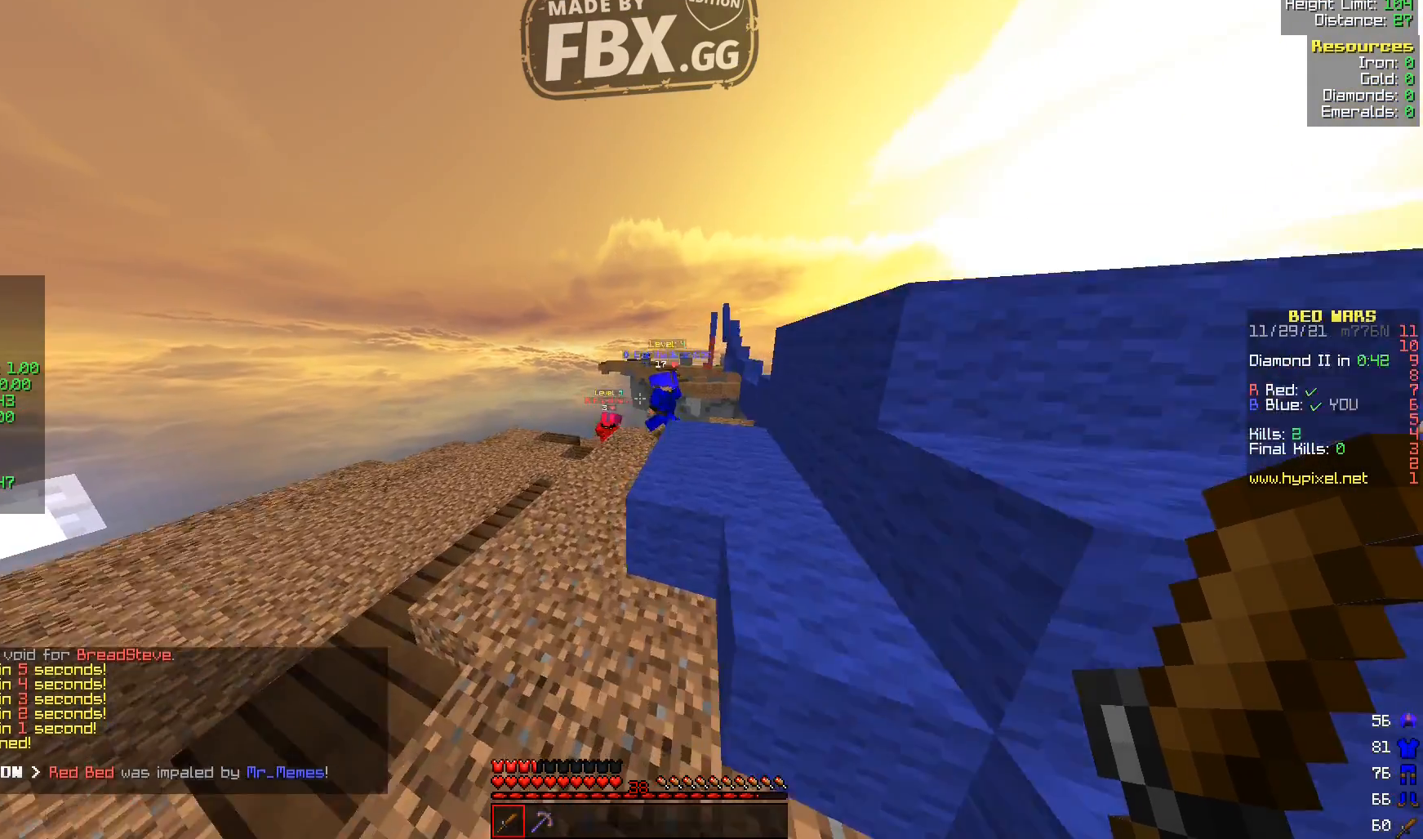
{"keys": ["d", "w"], "events": [[200, "a", "up"], [400, "d", "down"]]}
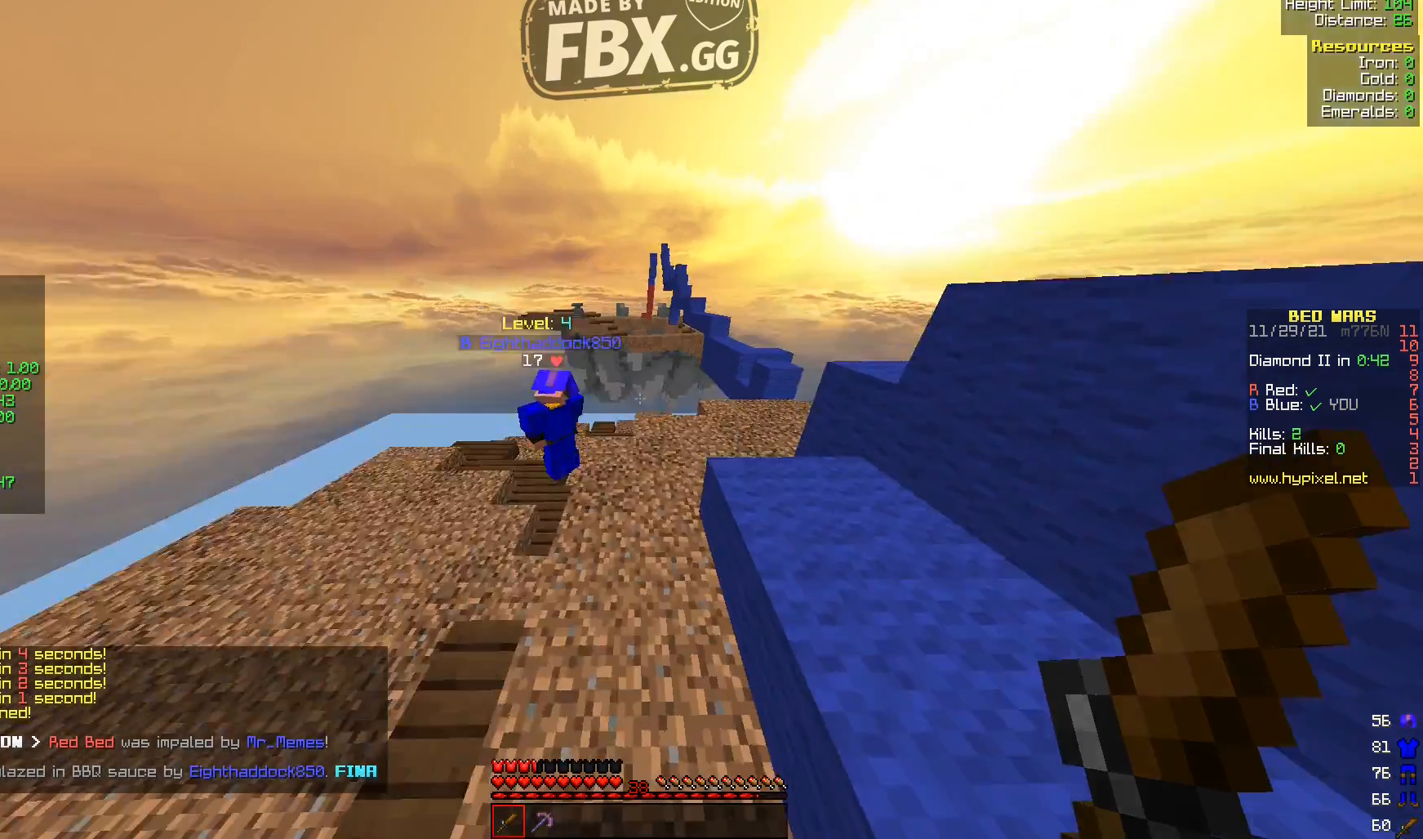
{"keys": ["w"], "events": [[280, "d", "up"]]}
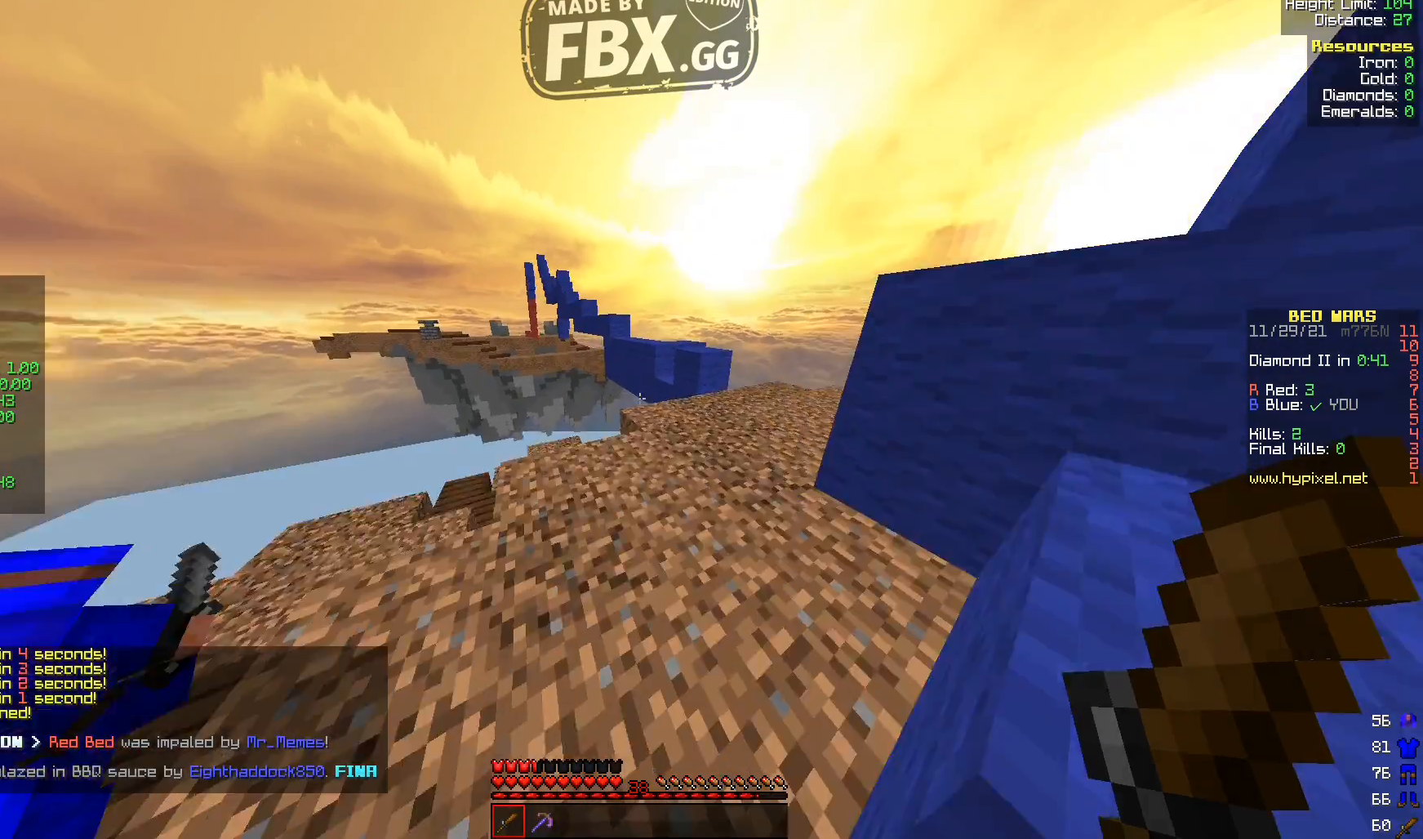
{"keys": ["d", "w"], "events": [[40, "d", "down"], [200, "d", "up"], [360, "d", "down"]]}
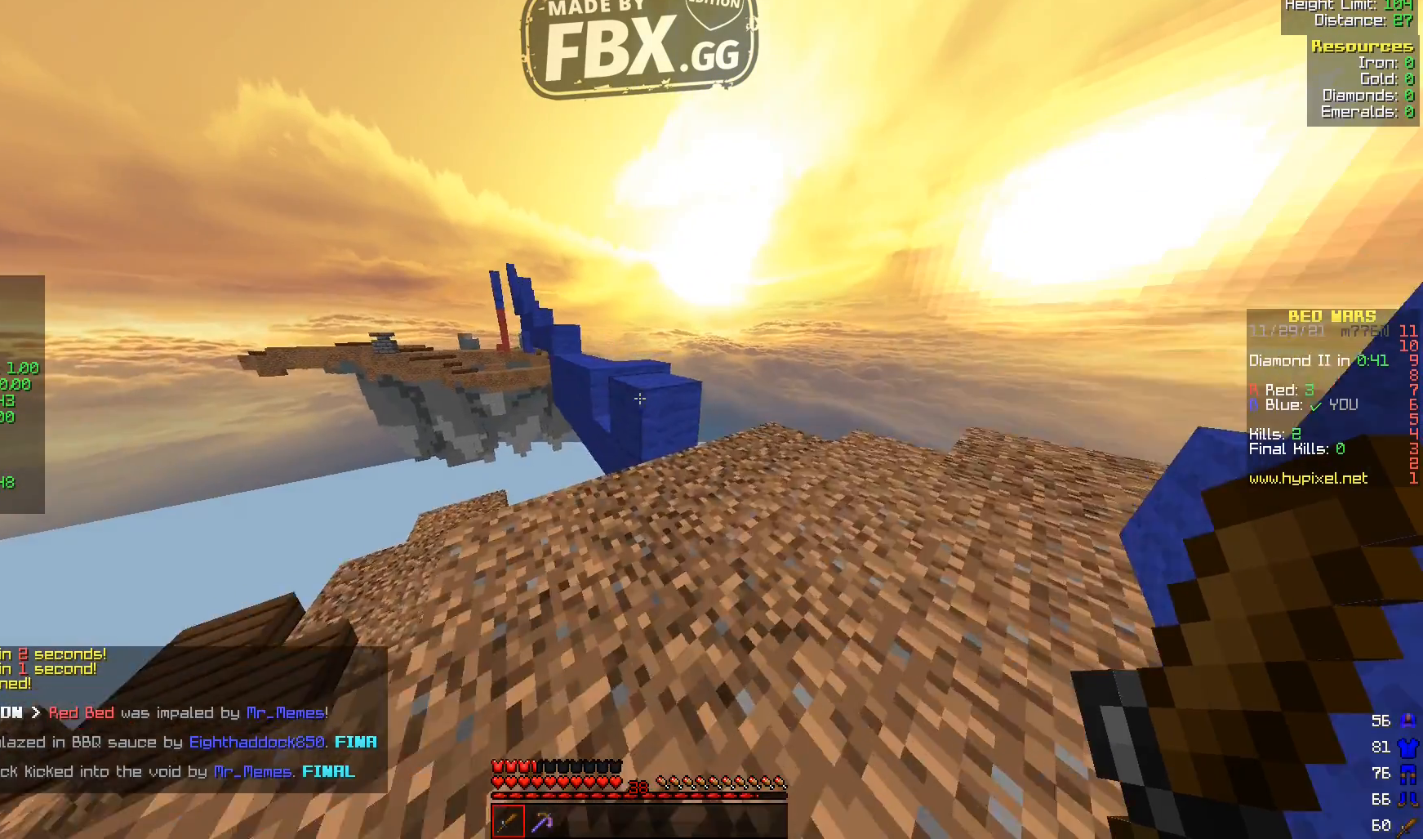
{"keys": ["d", "w"], "events": [[120, "d", "up"], [440, "d", "down"]]}
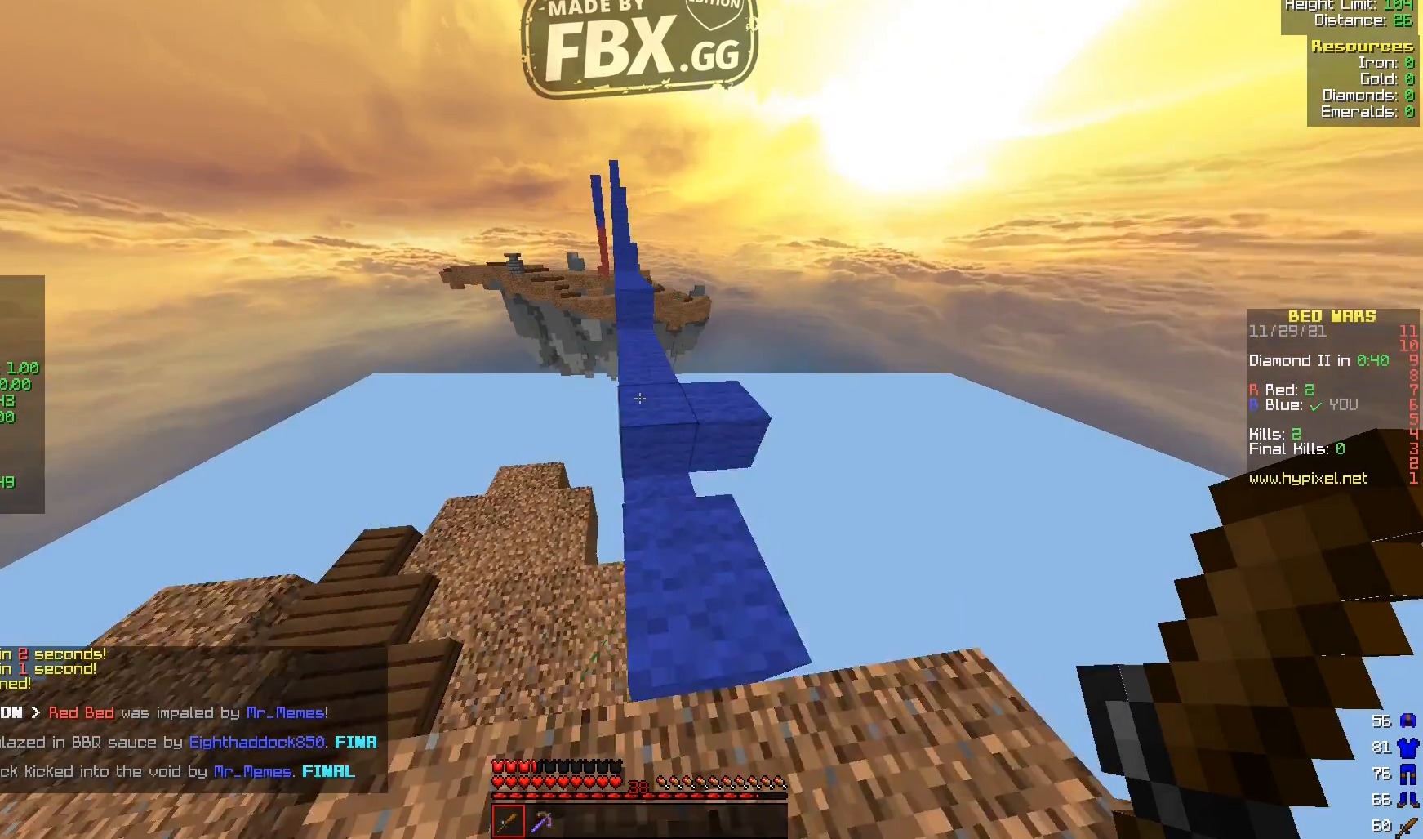
{"keys": ["w"], "events": [[80, "d", "up"]]}
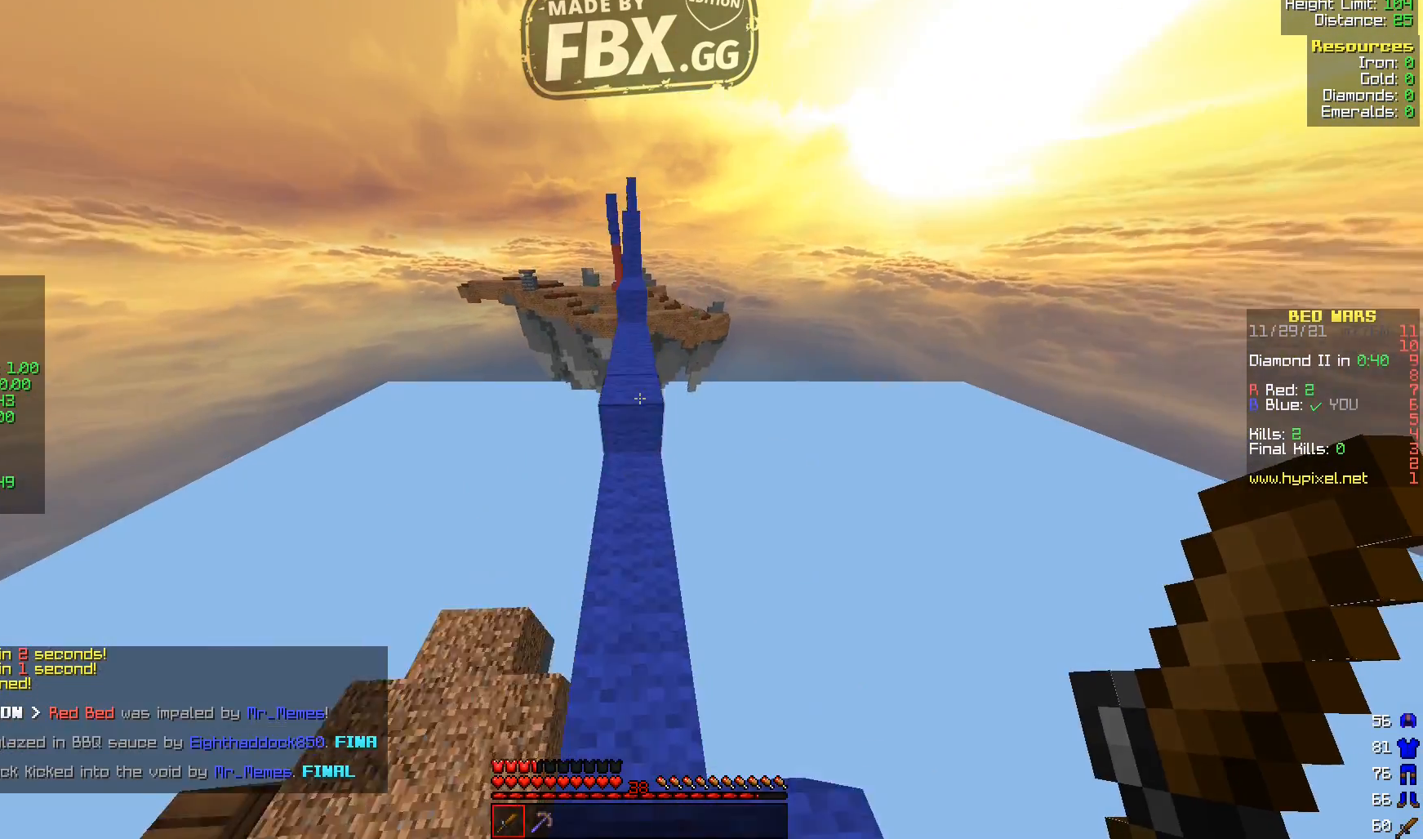
{"keys": ["a", "w"], "events": [[480, "a", "down"]]}
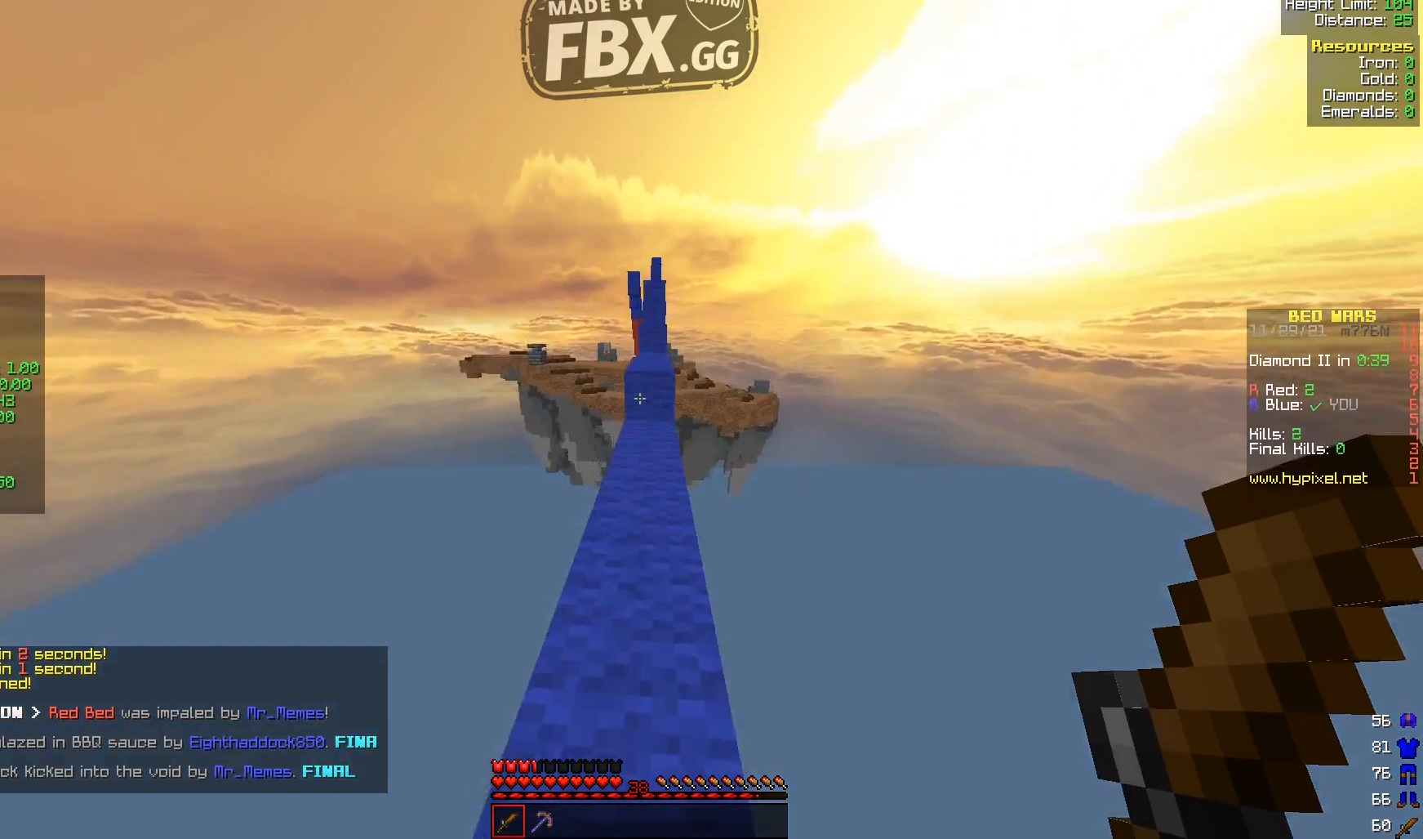
{"keys": ["w"], "events": [[120, "a", "up"]]}
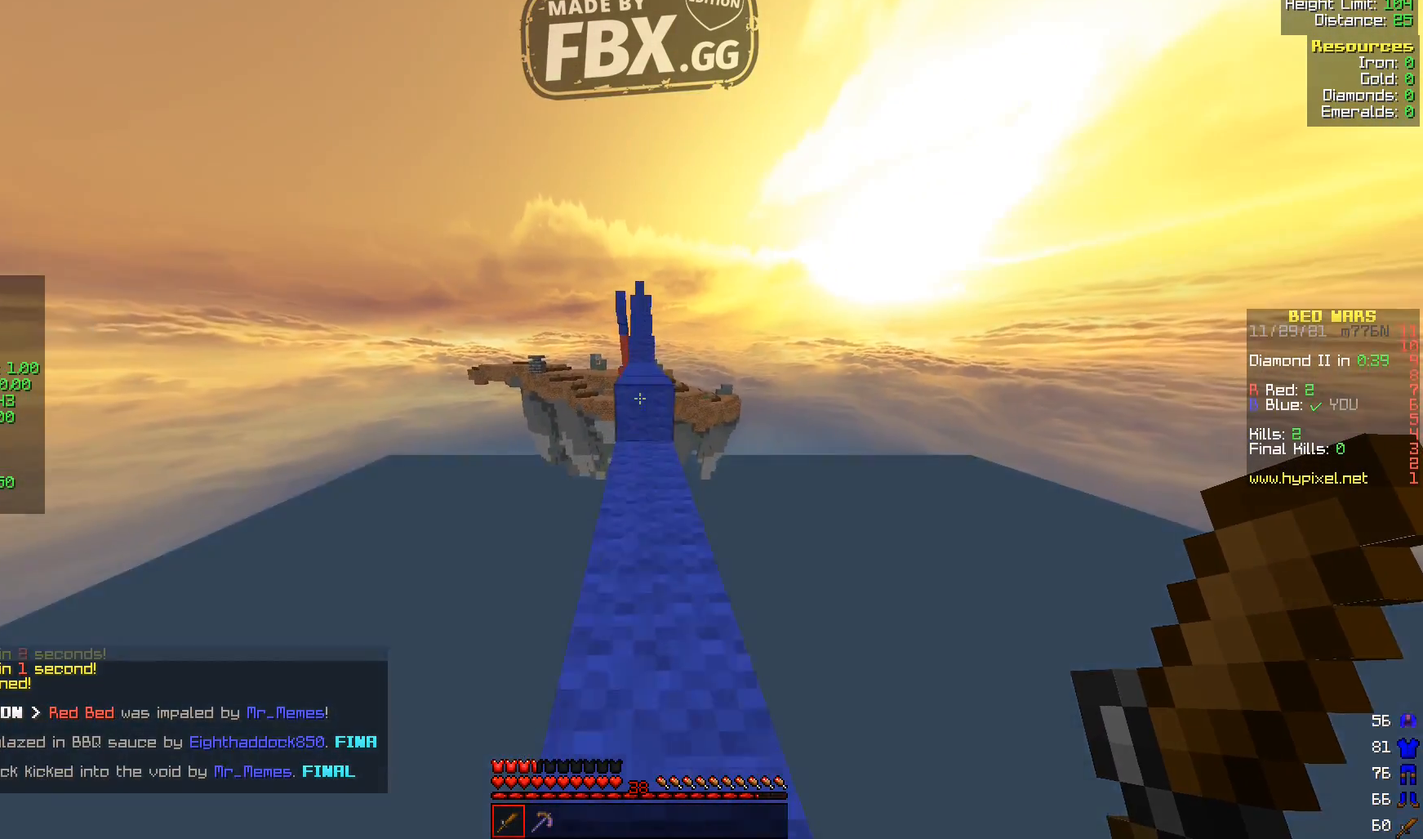
{"keys": ["w"], "events": []}
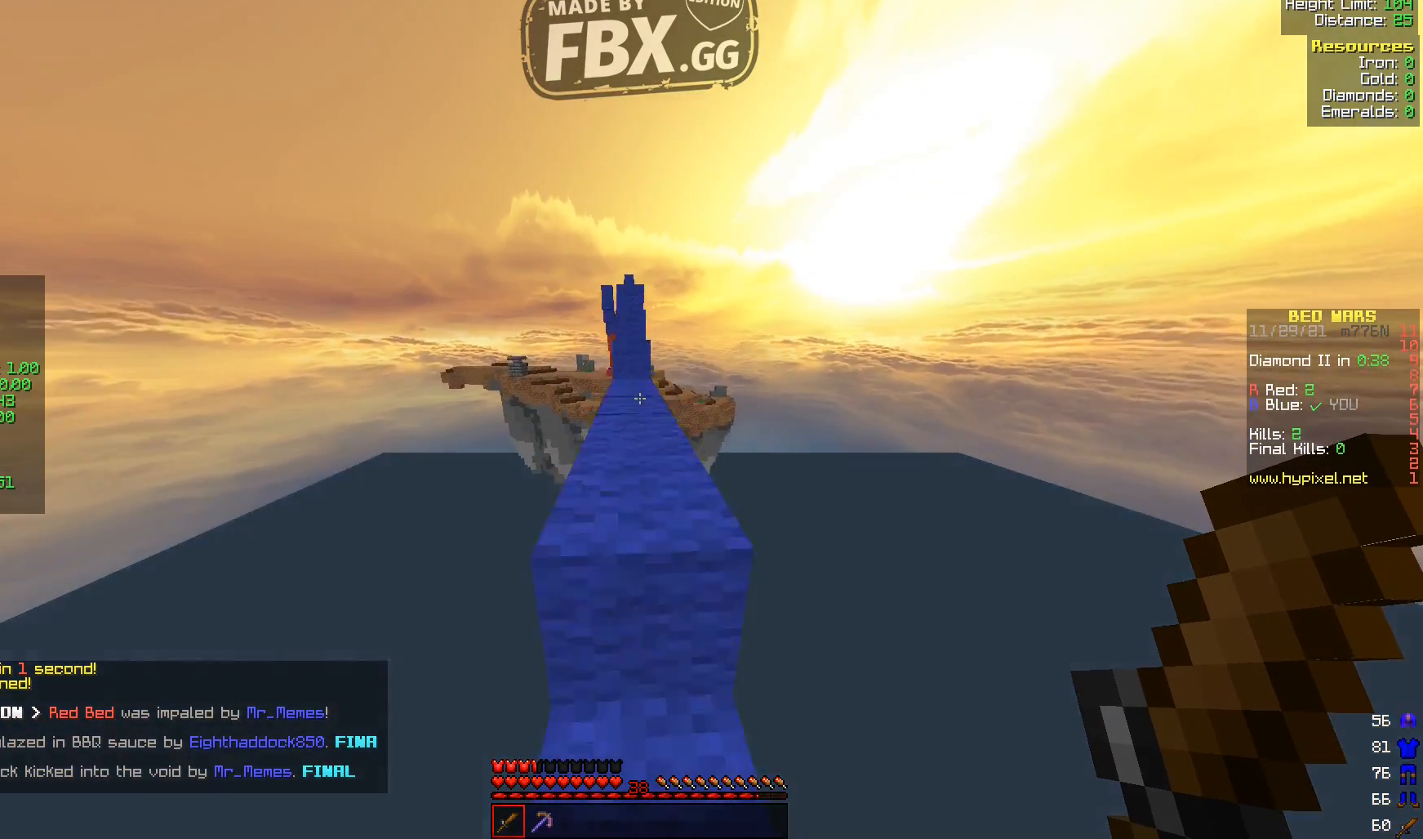
{"keys": [], "events": [[40, "w", "up"]]}
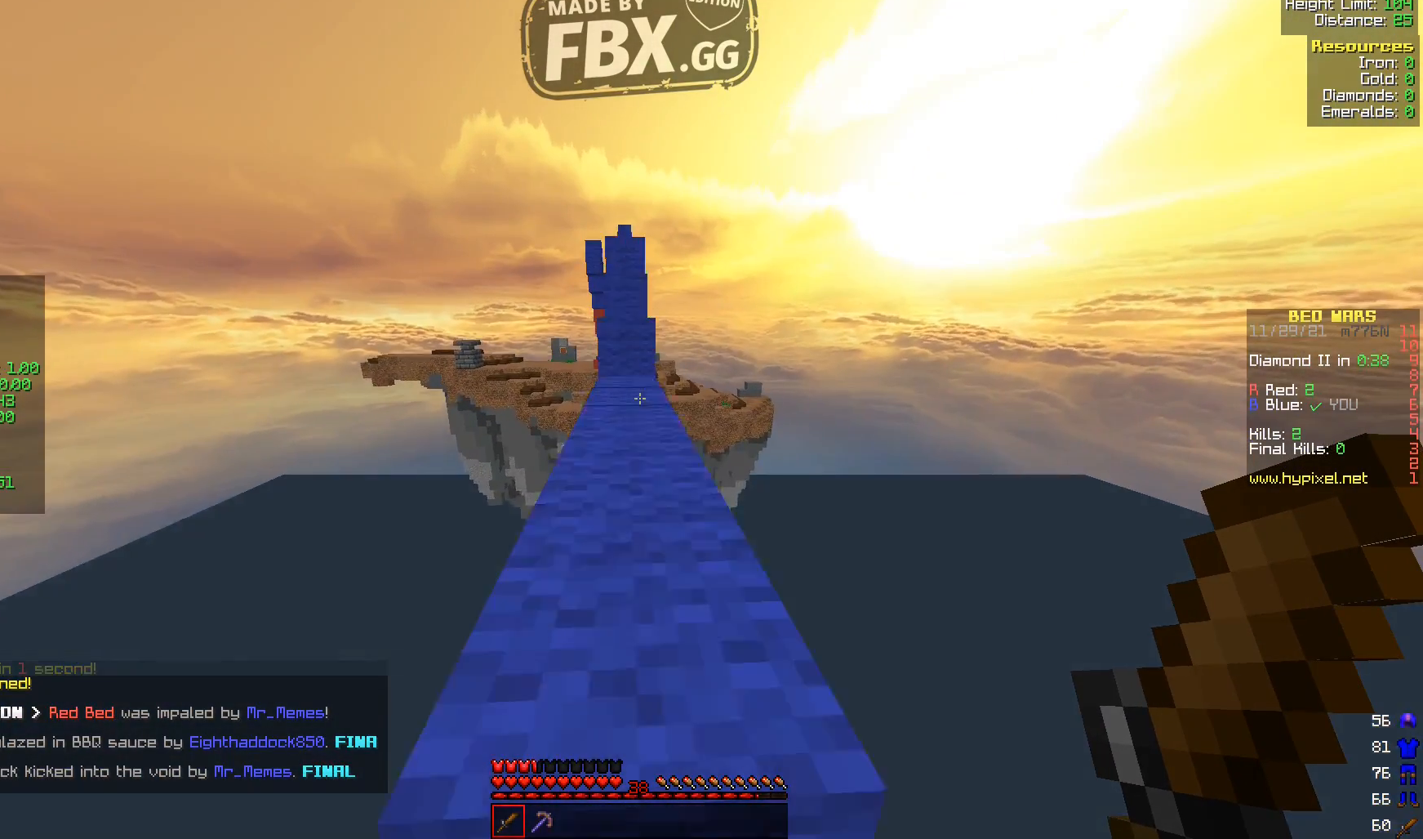
{"keys": [], "events": []}
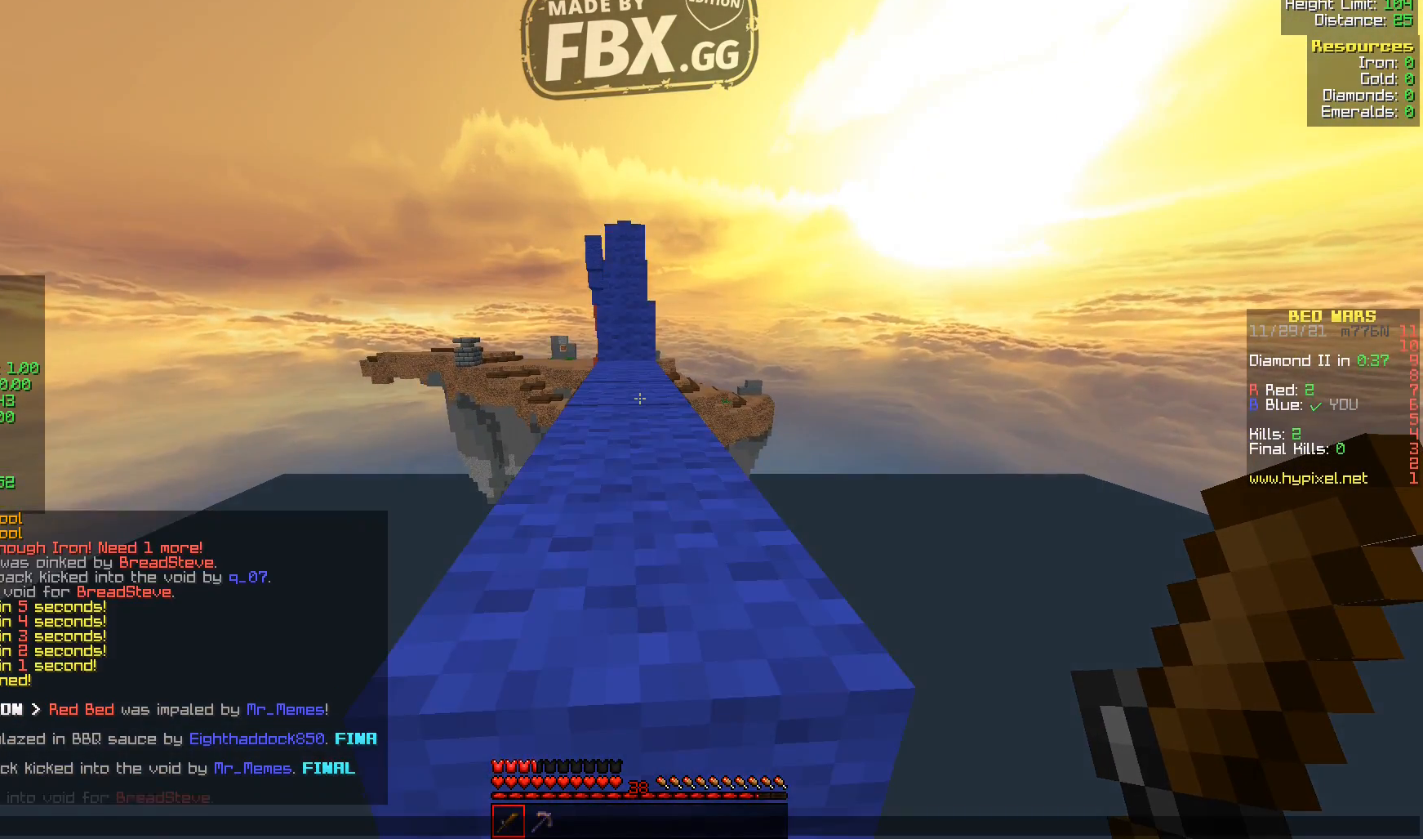
{"keys": [], "events": []}
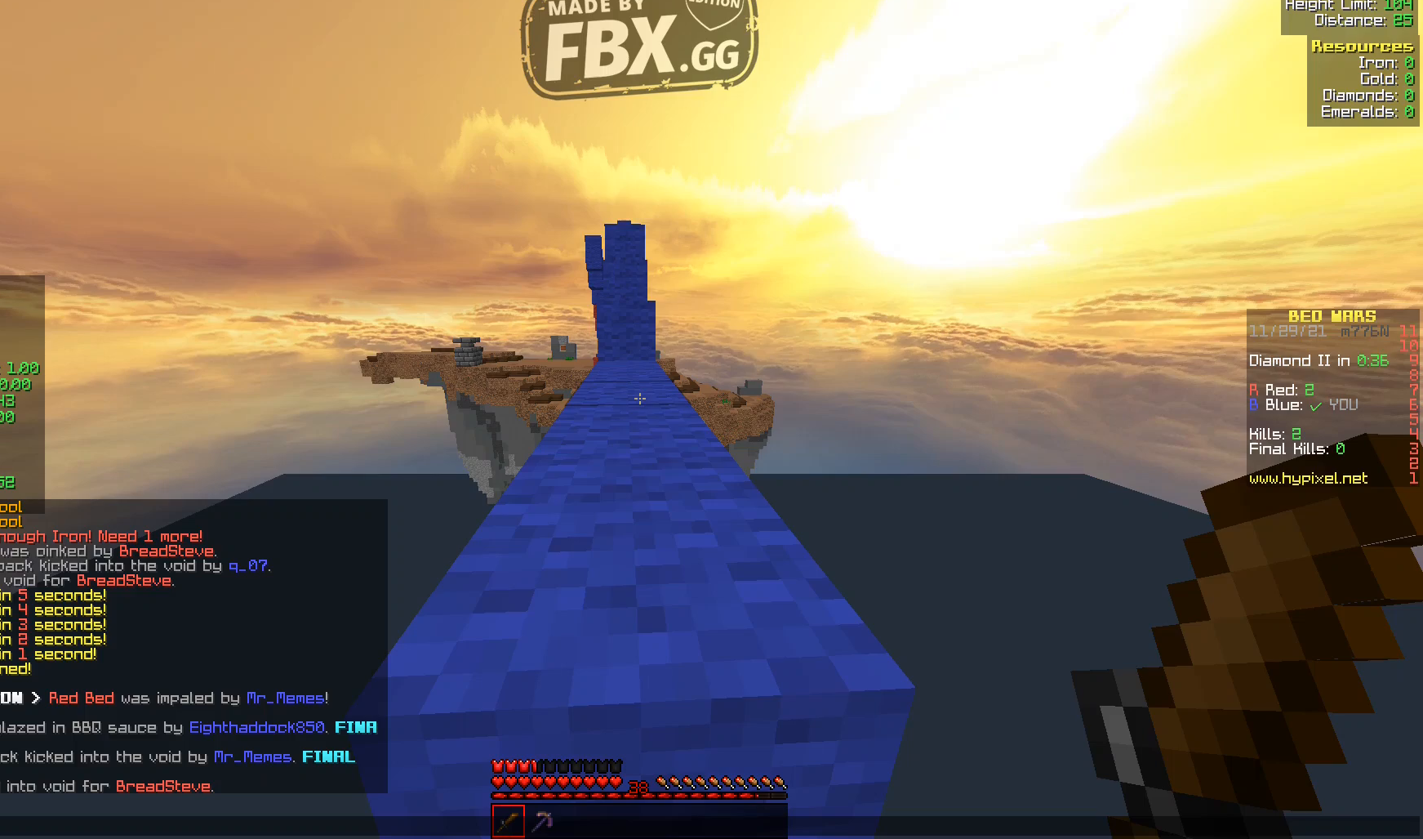
{"keys": [], "events": []}
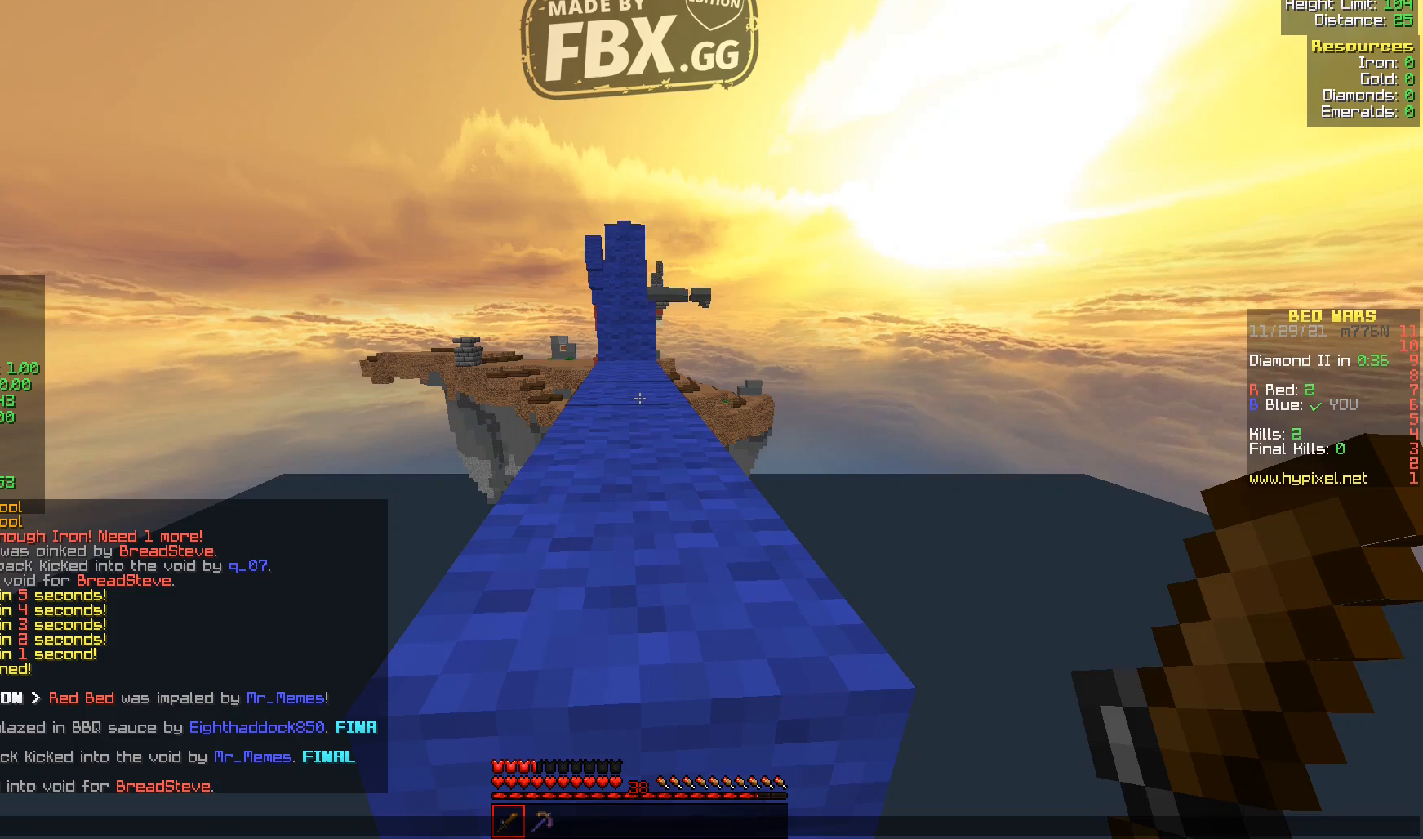
{"keys": [], "events": []}
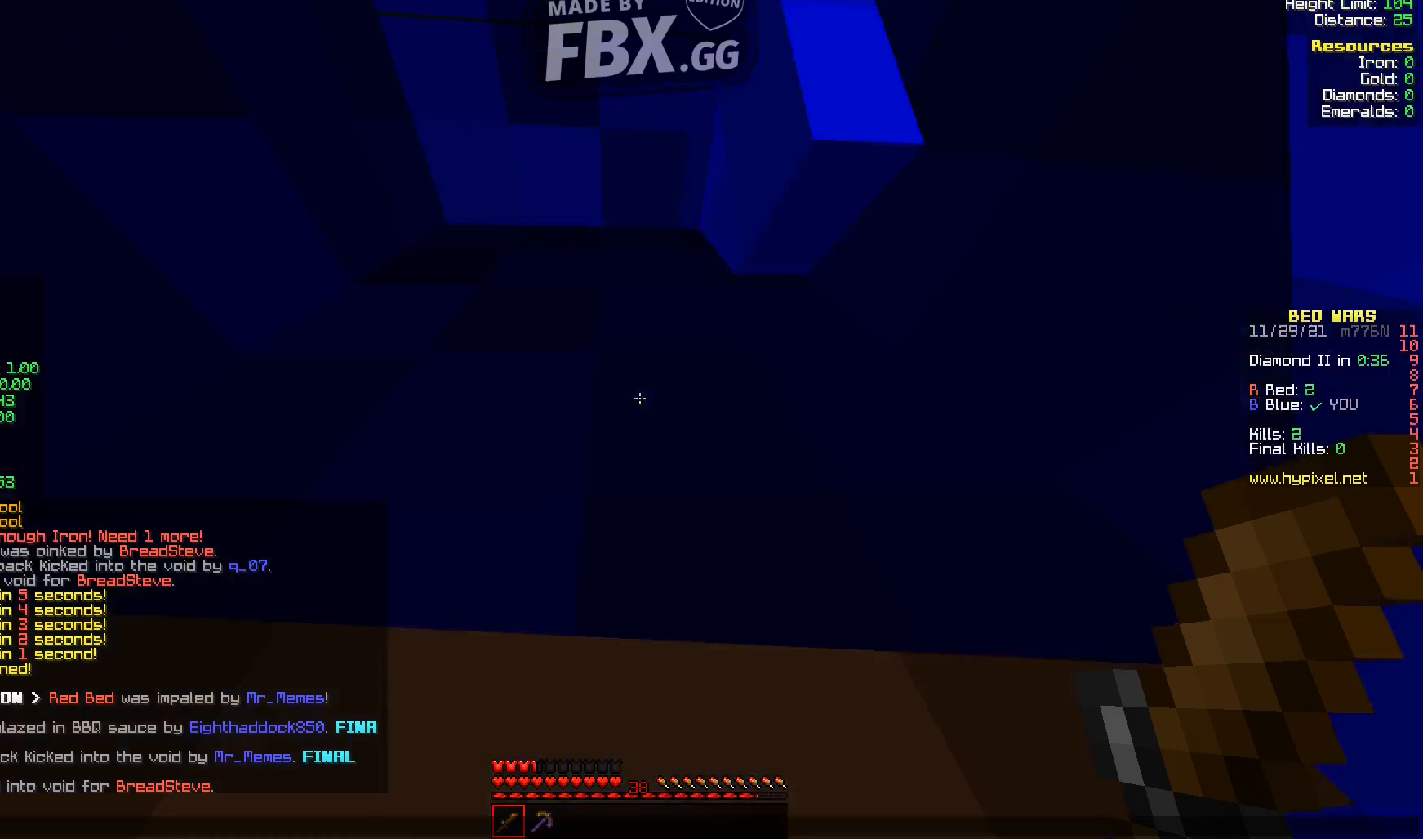
{"keys": [], "events": []}
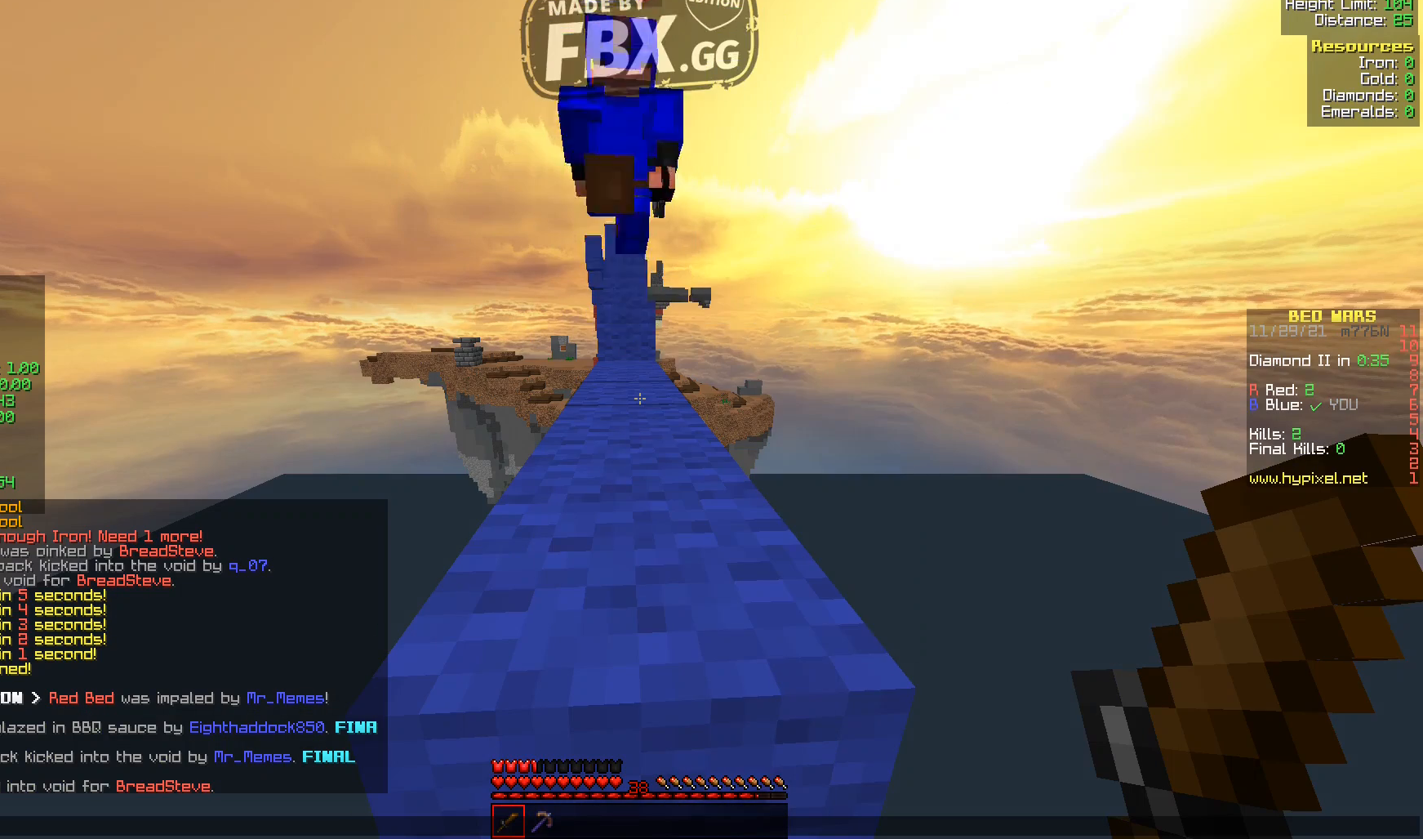
{"keys": [], "events": []}
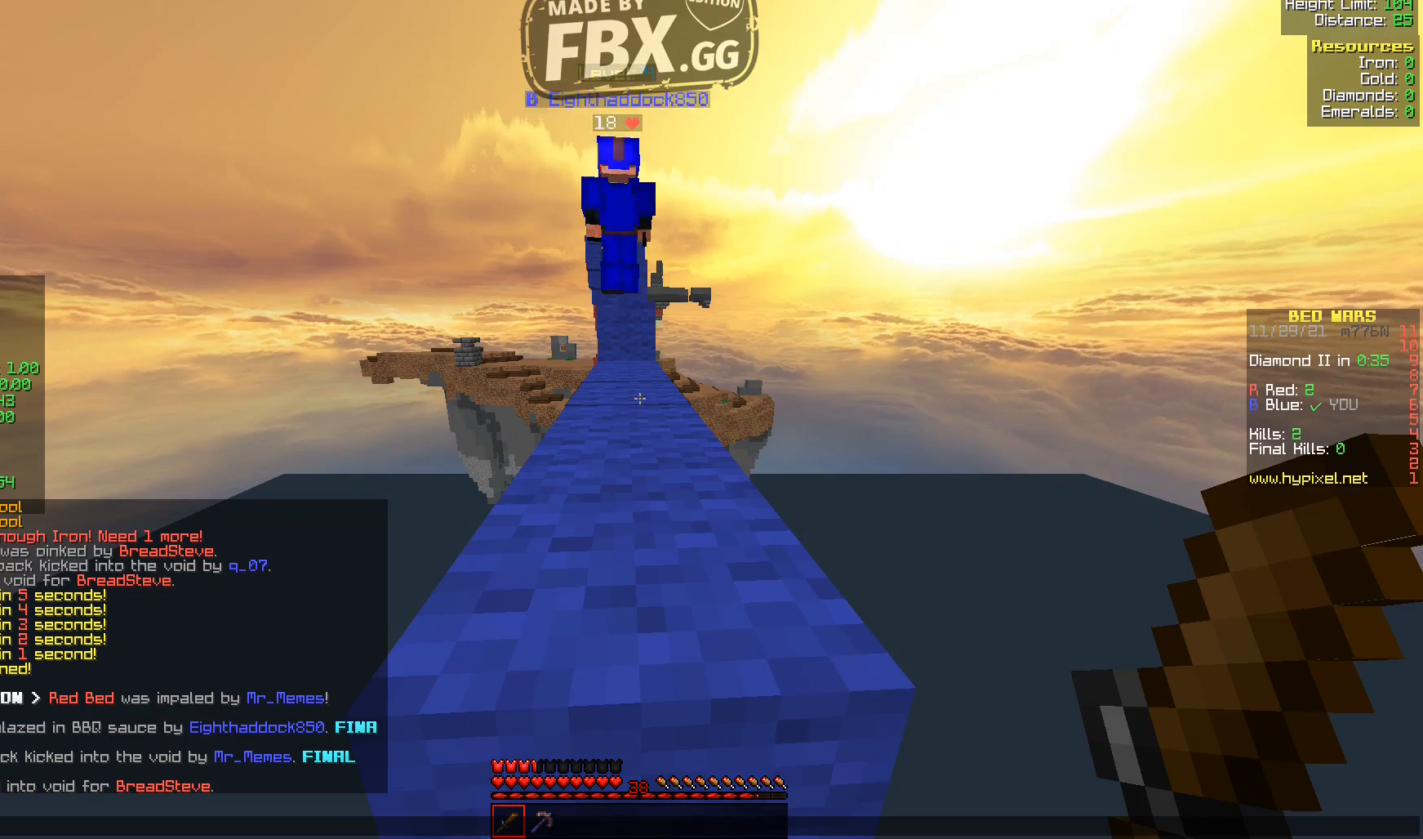
{"keys": ["w"], "events": [[360, "w", "down"]]}
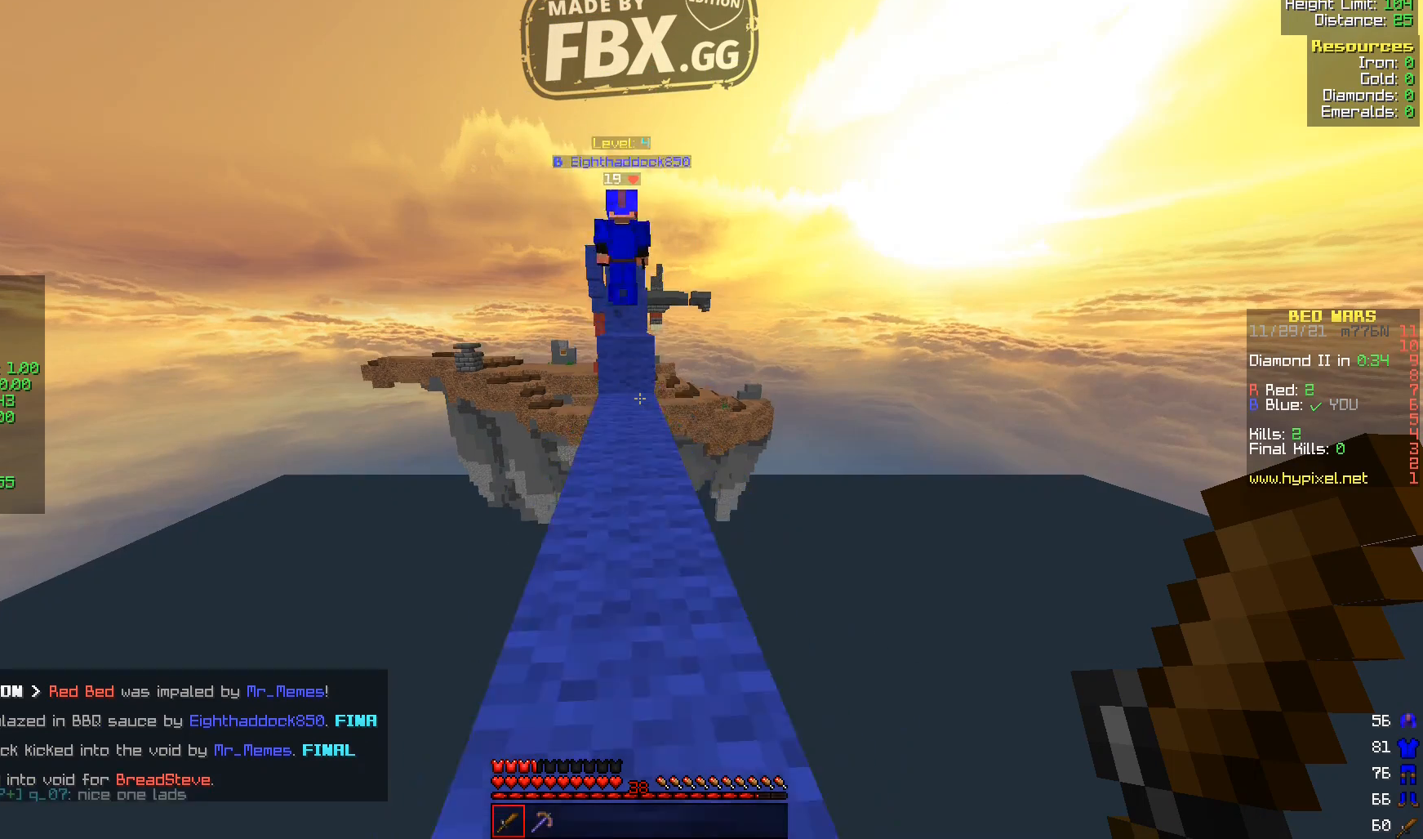
{"keys": ["w"], "events": []}
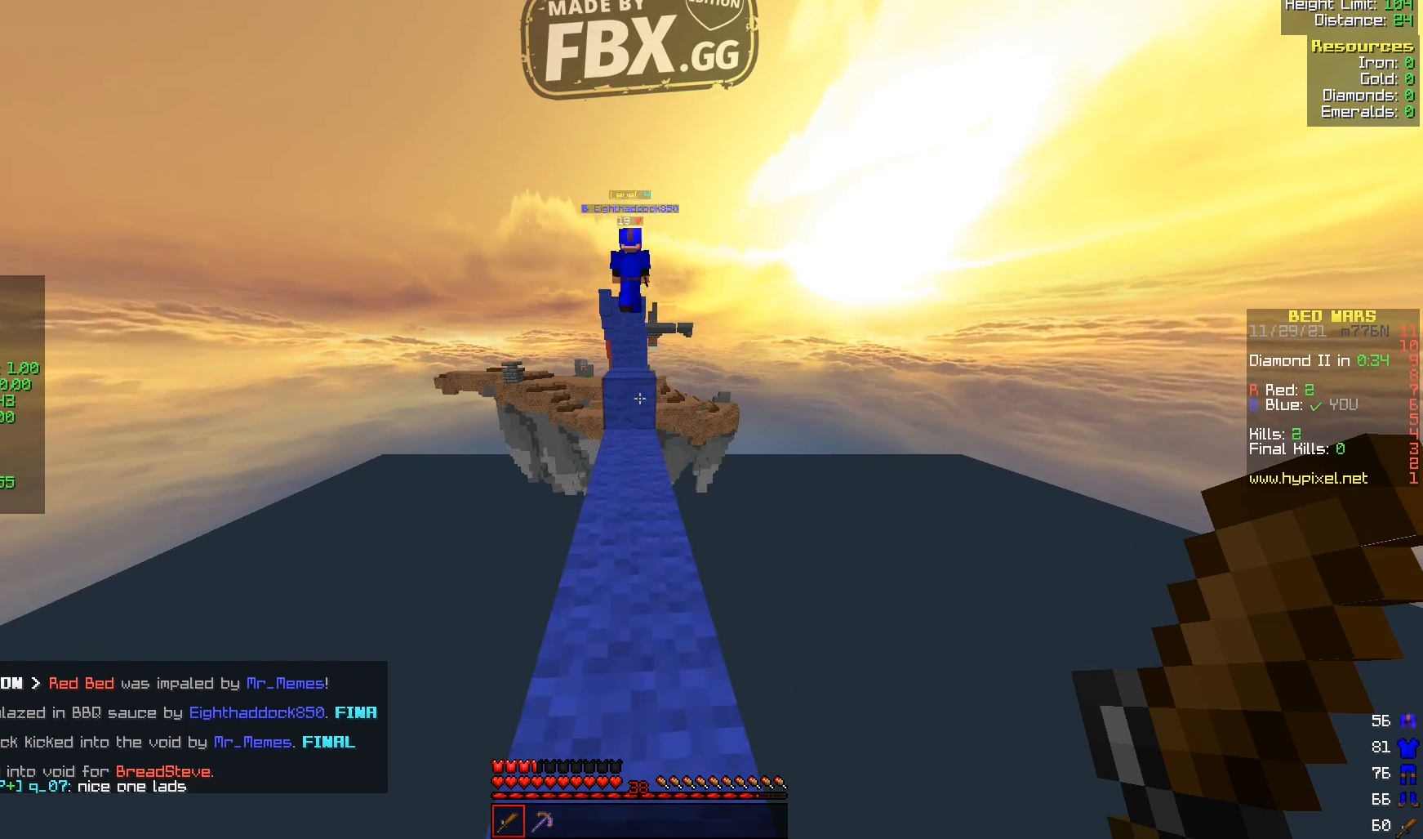
{"keys": ["w"], "events": []}
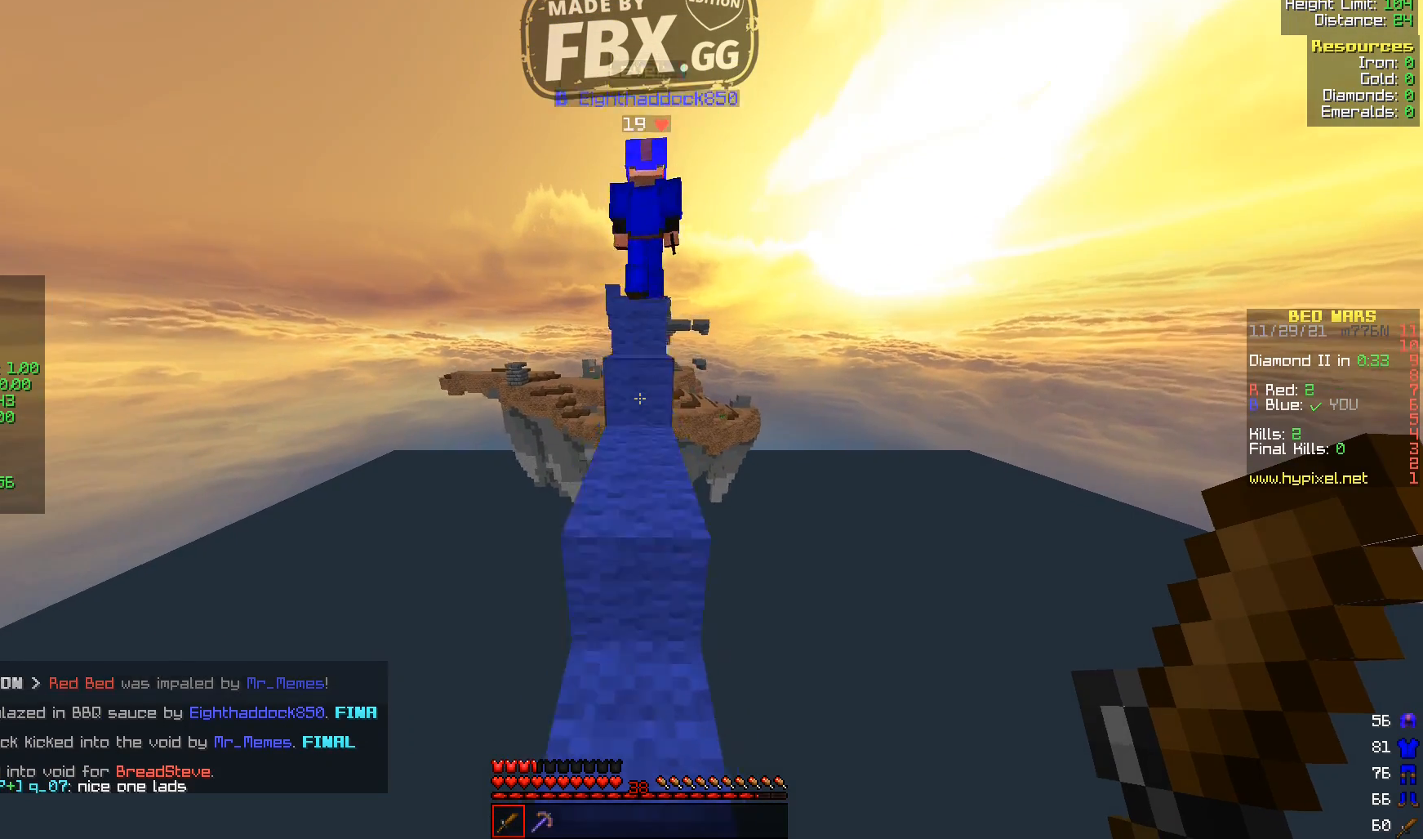
{"keys": ["w"], "events": []}
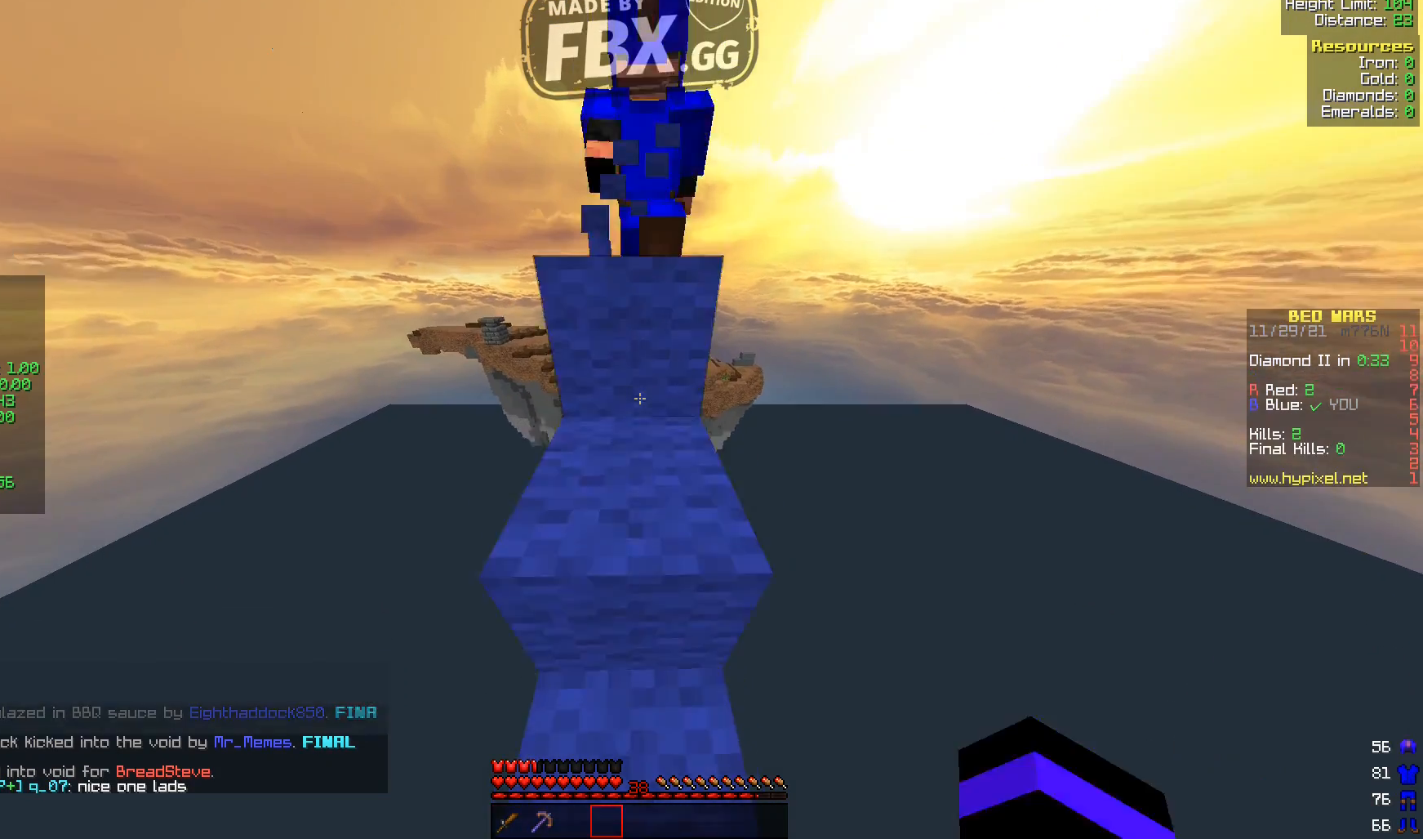
{"keys": ["w"], "events": []}
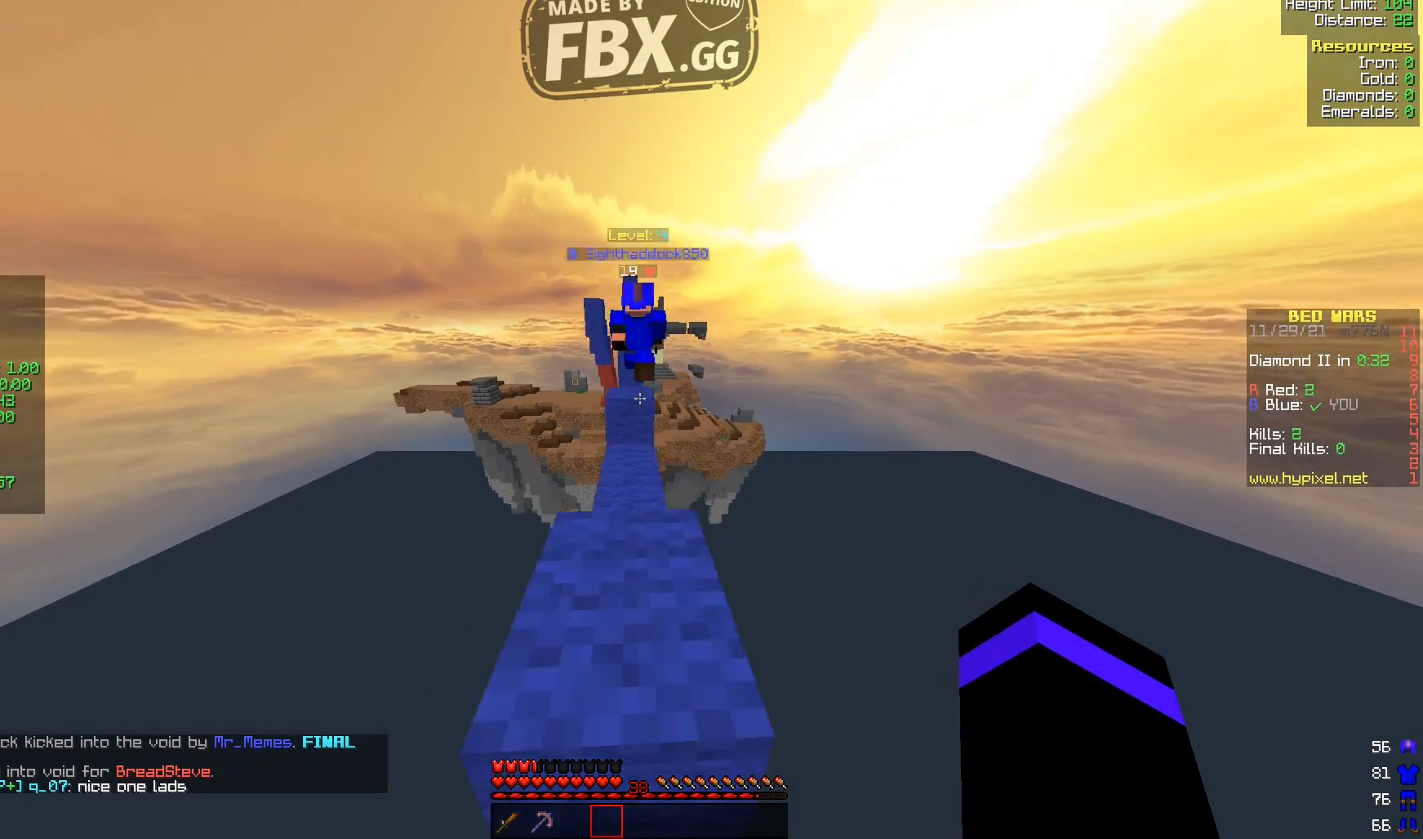
{"keys": ["w"], "events": []}
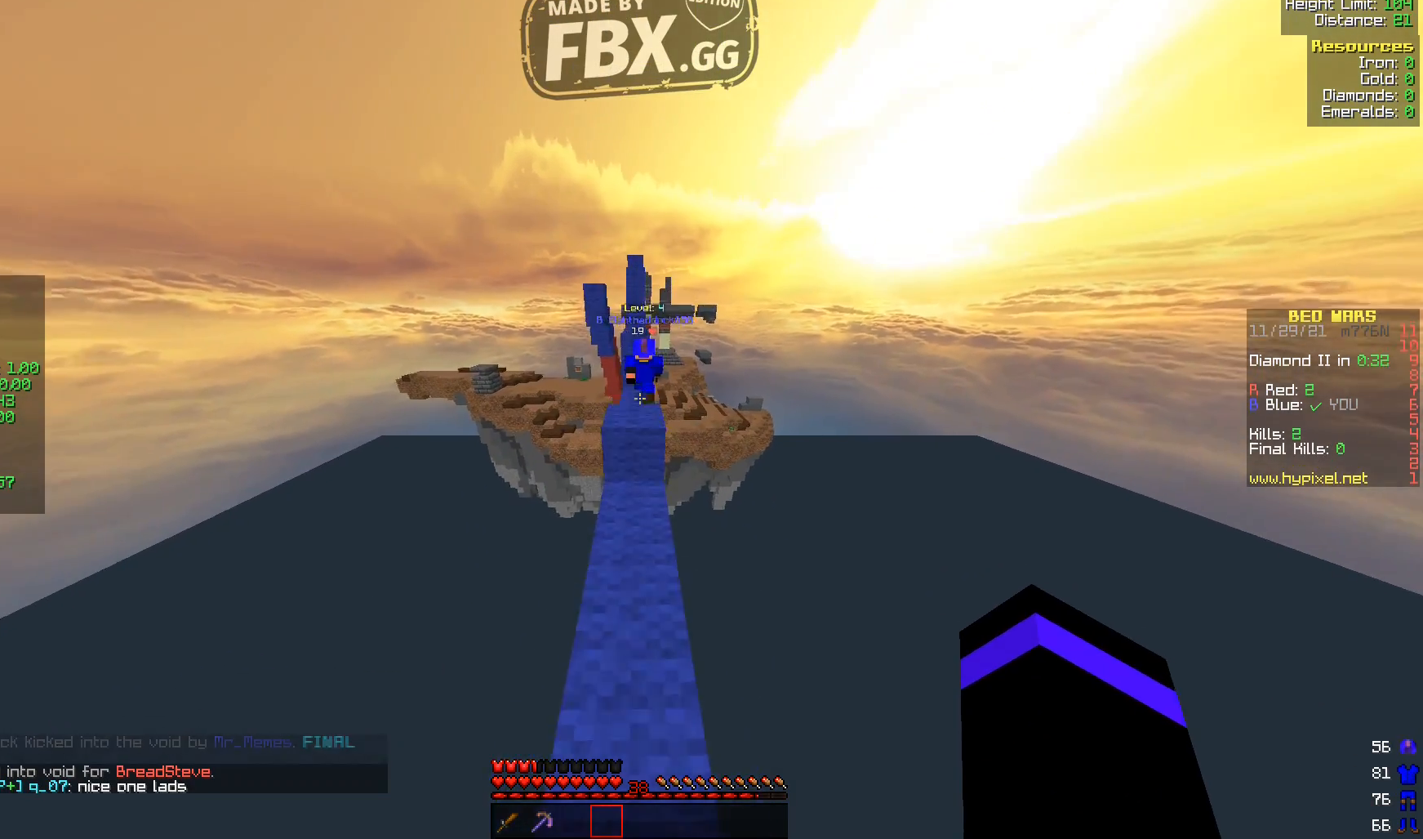
{"keys": ["w"], "events": []}
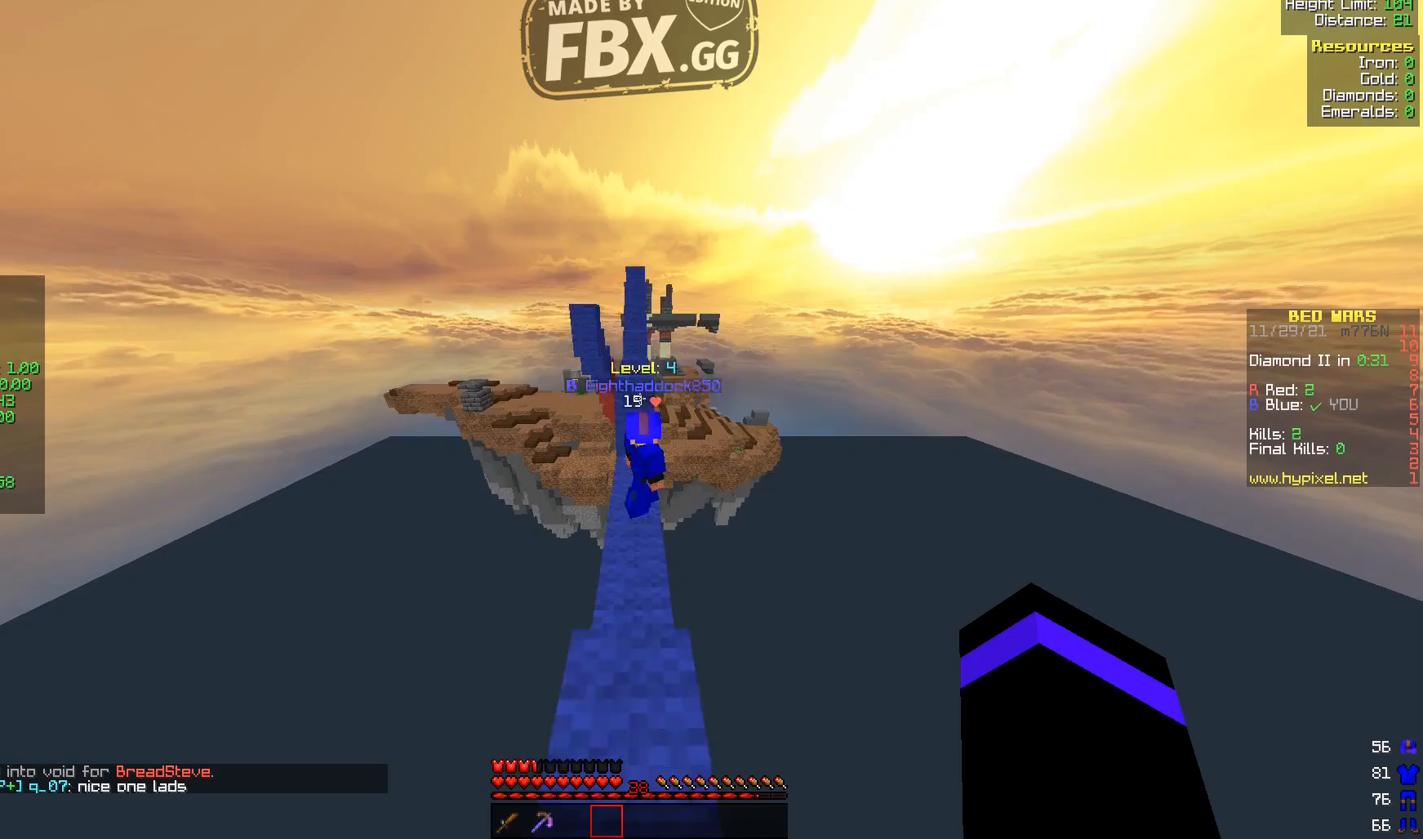
{"keys": ["w"], "events": []}
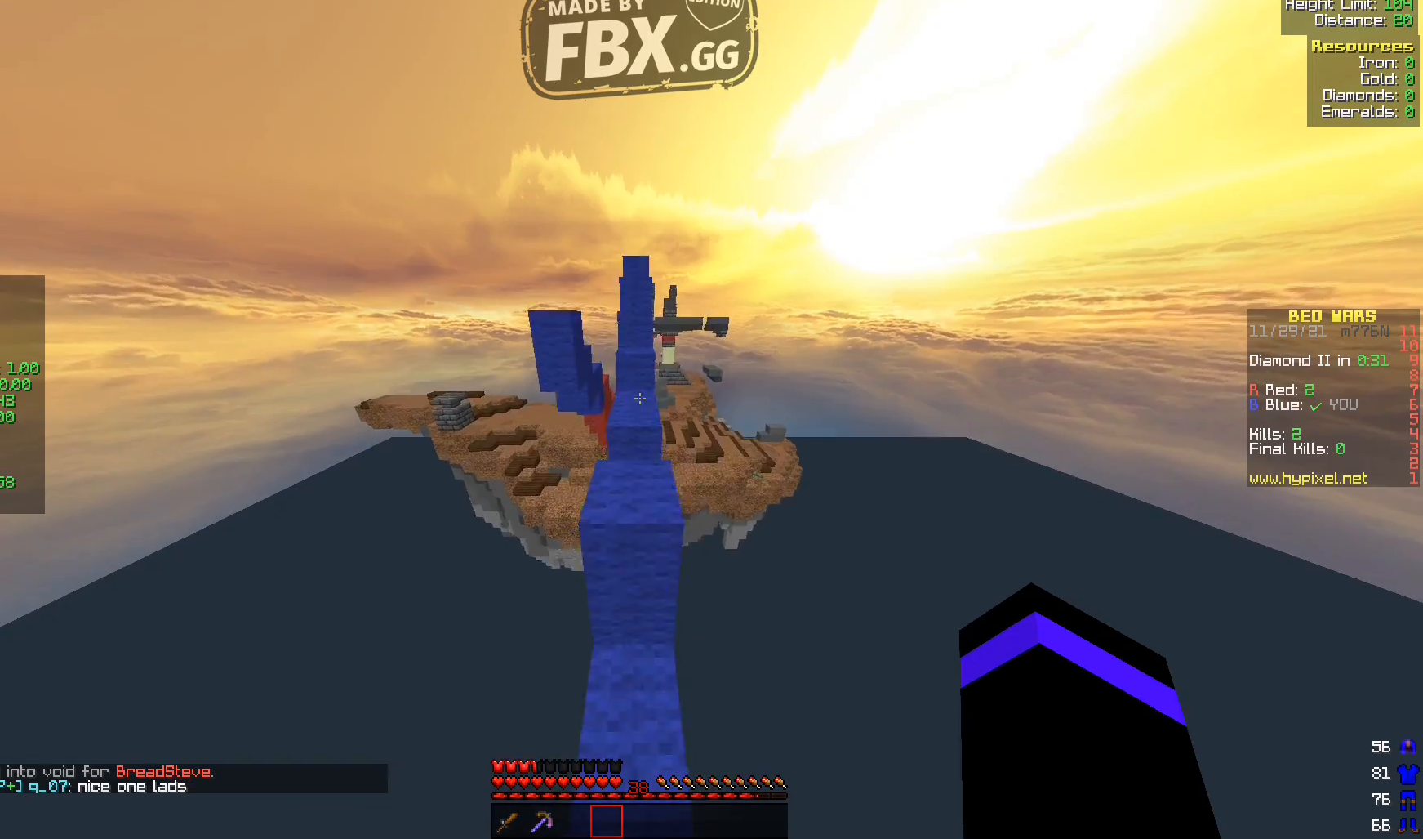
{"keys": ["w"], "events": []}